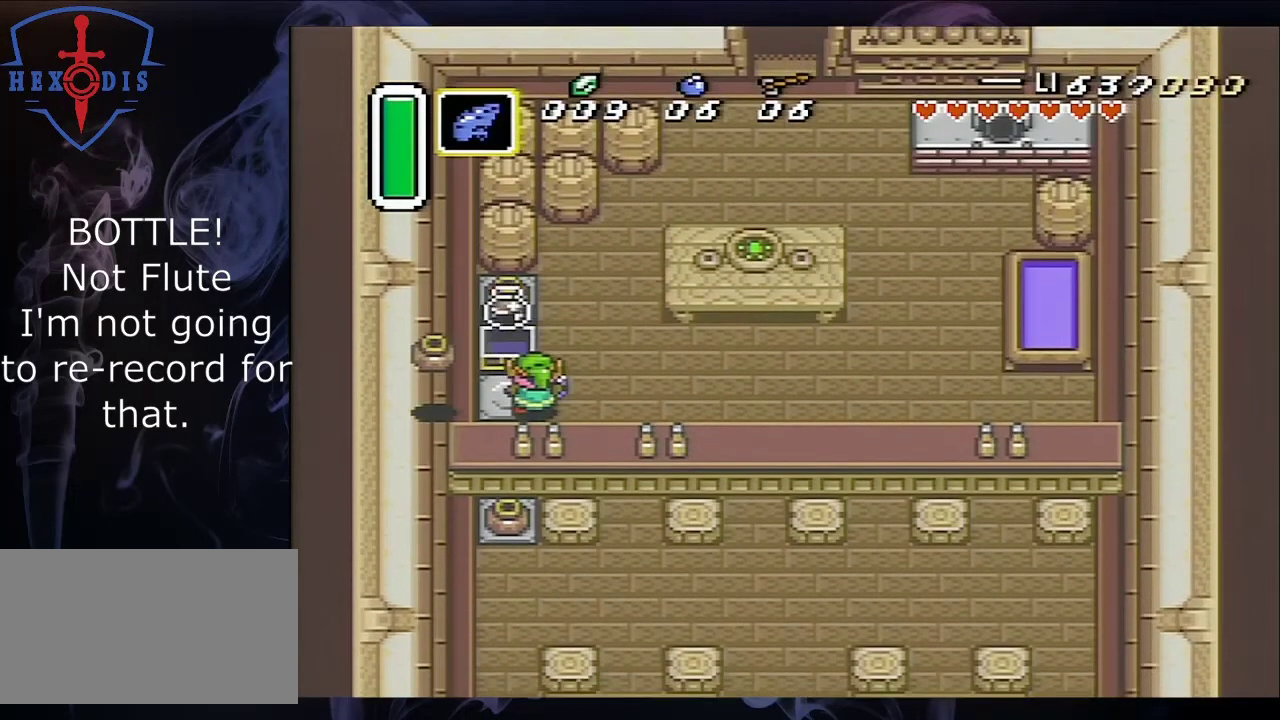
Gameplay with a controller (Nintendo layout); each line is a JSON object with the inputs held at the frame after it (dt_ms = milliseconds from this image to that frame). "events" lists button and stick changes between this image and that frame as [ms after this image, input, new state], when the widget could be followed in between. Not read: L3 R1 R3.
{"dt_ms": 500, "buttons": ["DPAD_RIGHT"], "events": []}
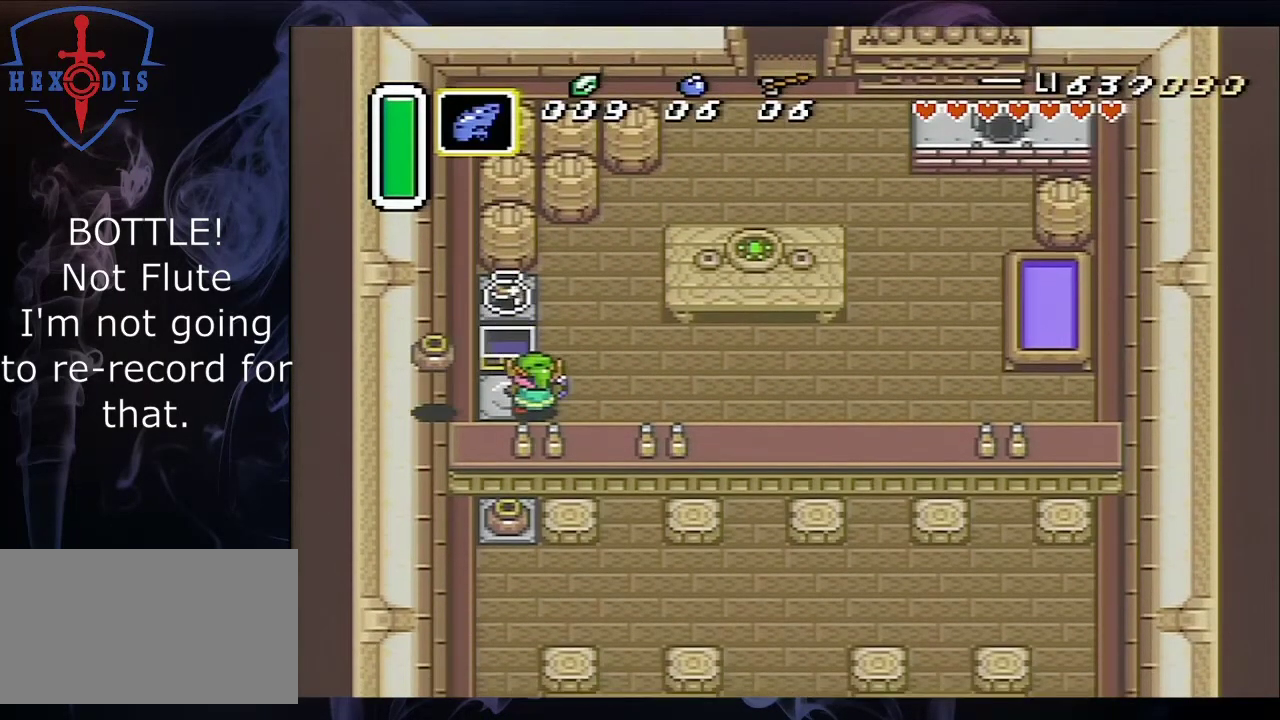
{"dt_ms": 500, "buttons": ["A", "DPAD_RIGHT"], "events": [[367, "DPAD_UP", "down"], [500, "A", "down"], [500, "DPAD_UP", "up"]]}
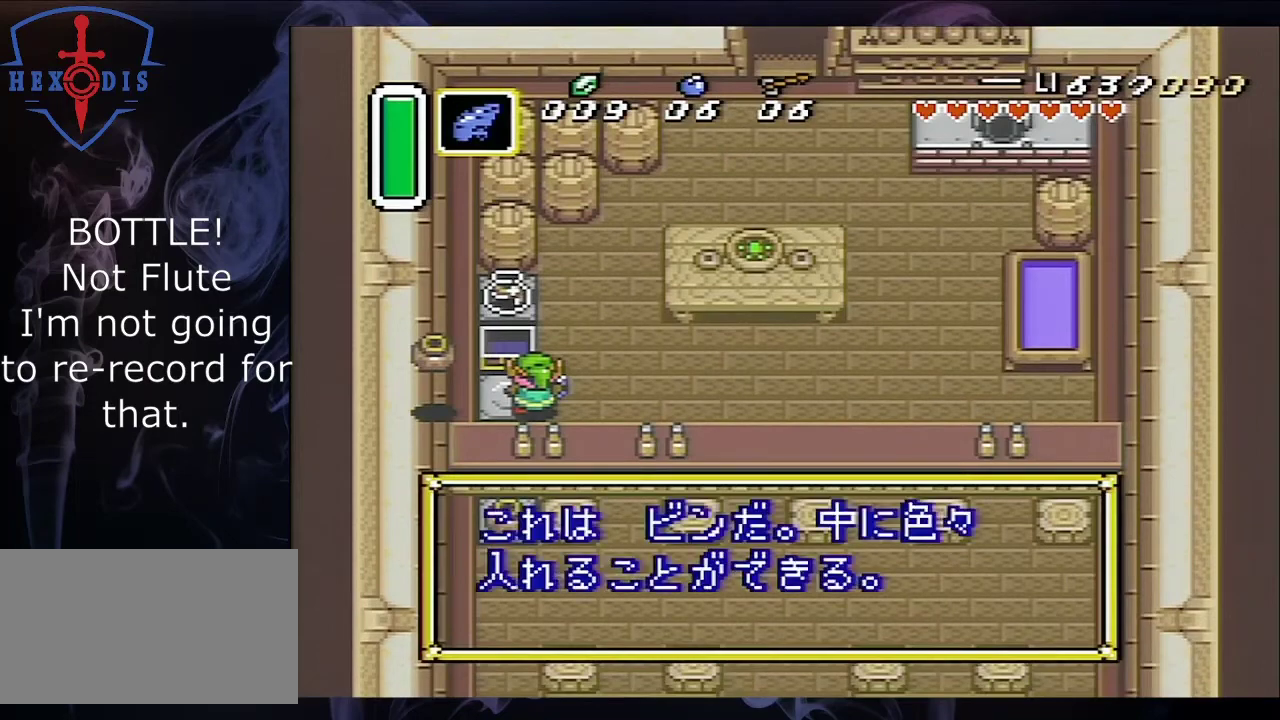
{"dt_ms": 500, "buttons": ["DPAD_RIGHT"], "events": [[233, "A", "up"]]}
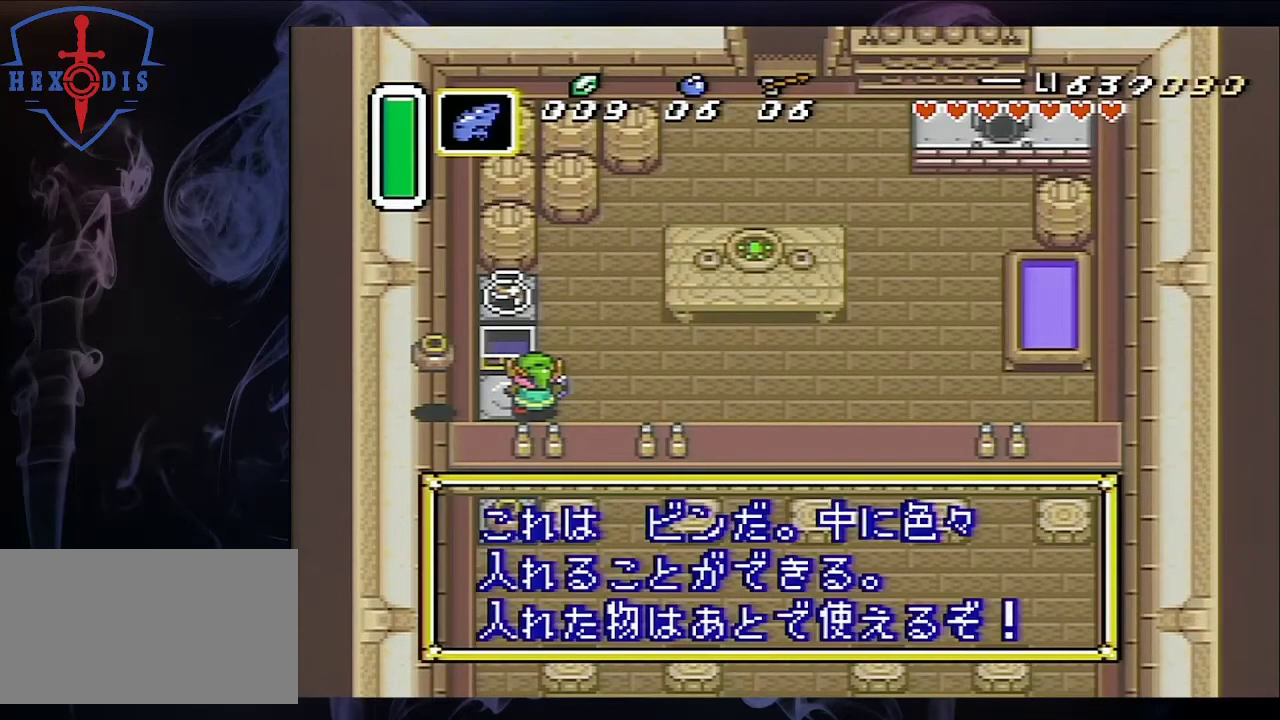
{"dt_ms": 500, "buttons": ["DPAD_UP"], "events": [[33, "A", "down"], [133, "DPAD_UP", "down"], [167, "A", "up"], [500, "DPAD_RIGHT", "up"]]}
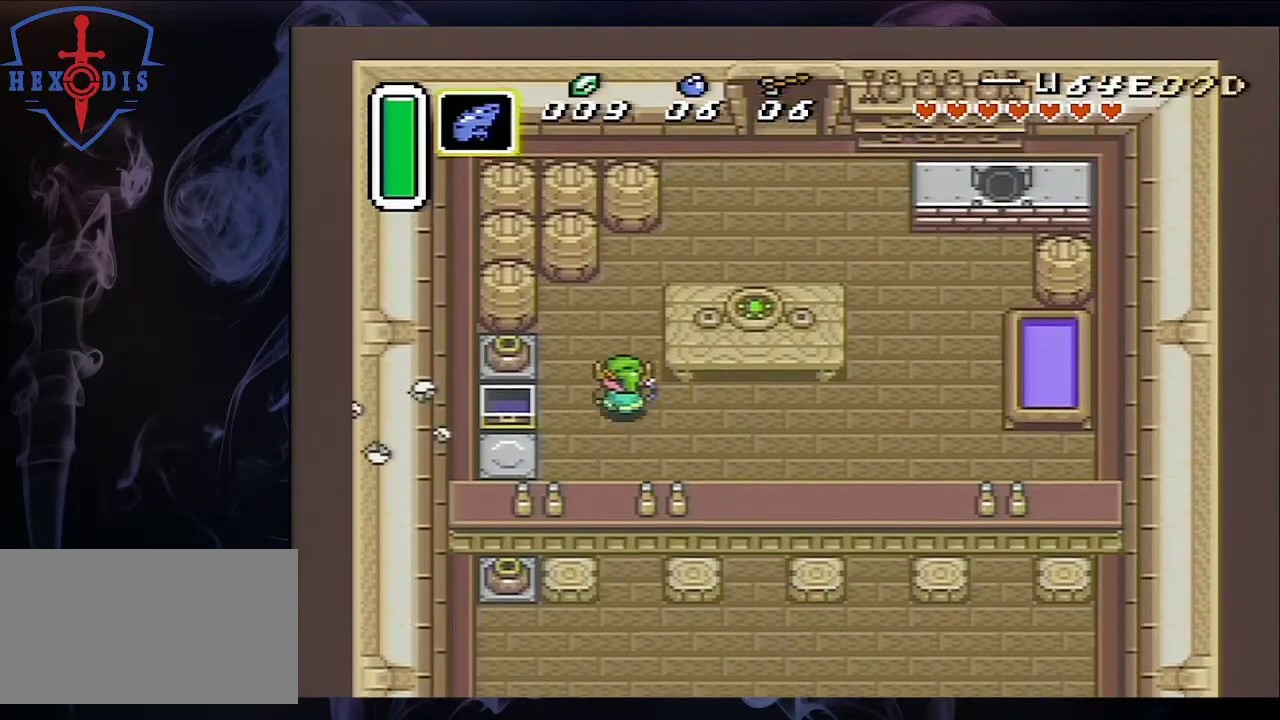
{"dt_ms": 500, "buttons": ["DPAD_RIGHT"], "events": [[333, "DPAD_RIGHT", "down"], [467, "DPAD_UP", "up"]]}
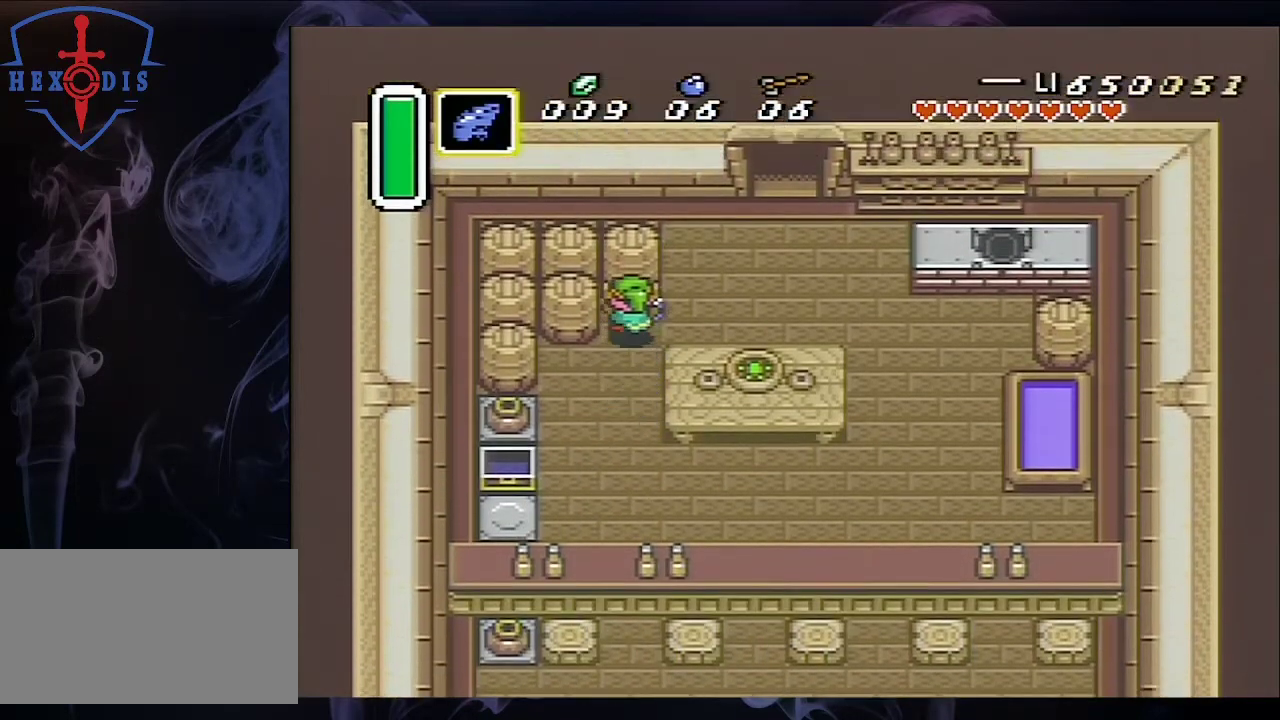
{"dt_ms": 500, "buttons": ["A", "DPAD_UP"], "events": [[500, "A", "down"], [500, "DPAD_RIGHT", "up"], [500, "DPAD_UP", "down"]]}
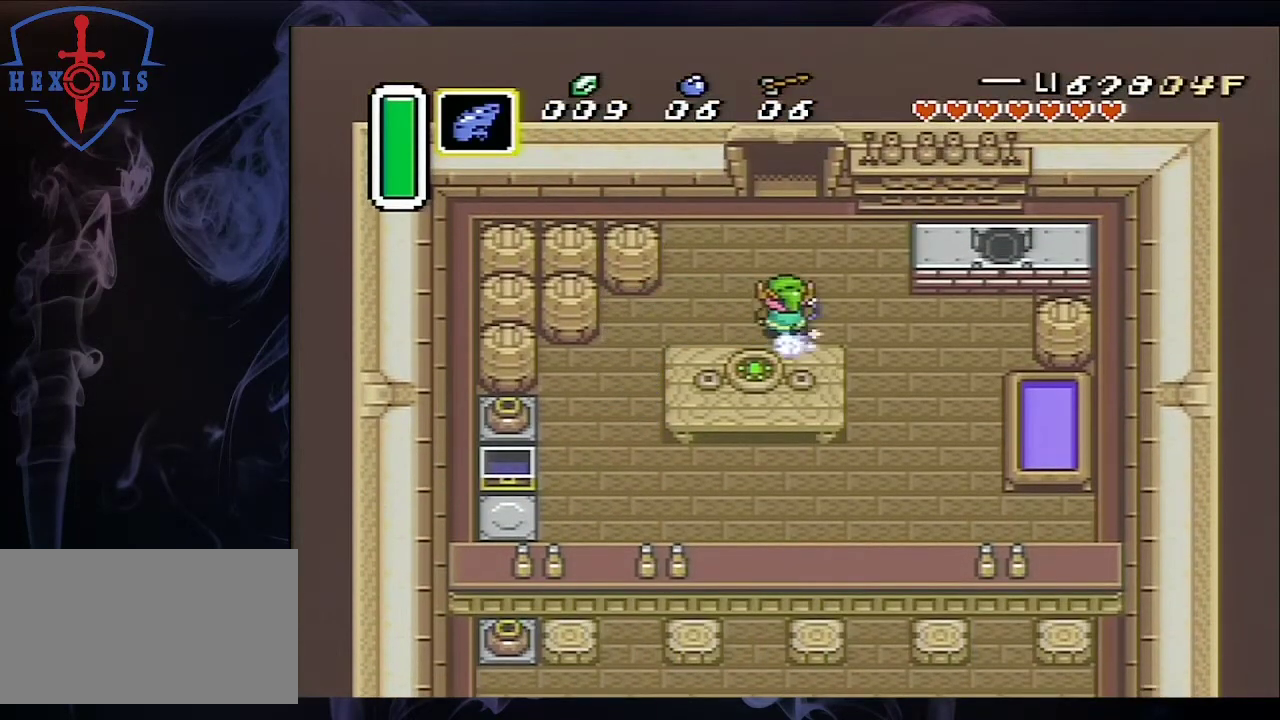
{"dt_ms": 500, "buttons": ["A"], "events": [[100, "DPAD_UP", "up"]]}
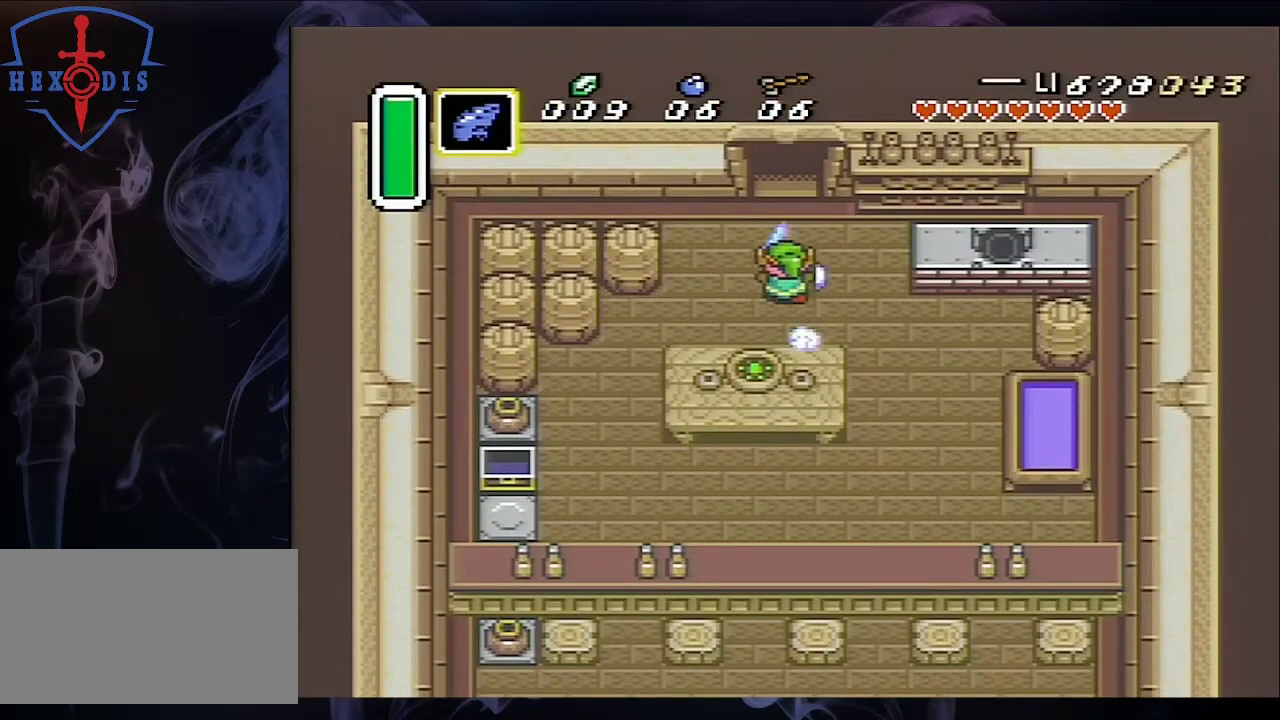
{"dt_ms": 500, "buttons": ["A"], "events": []}
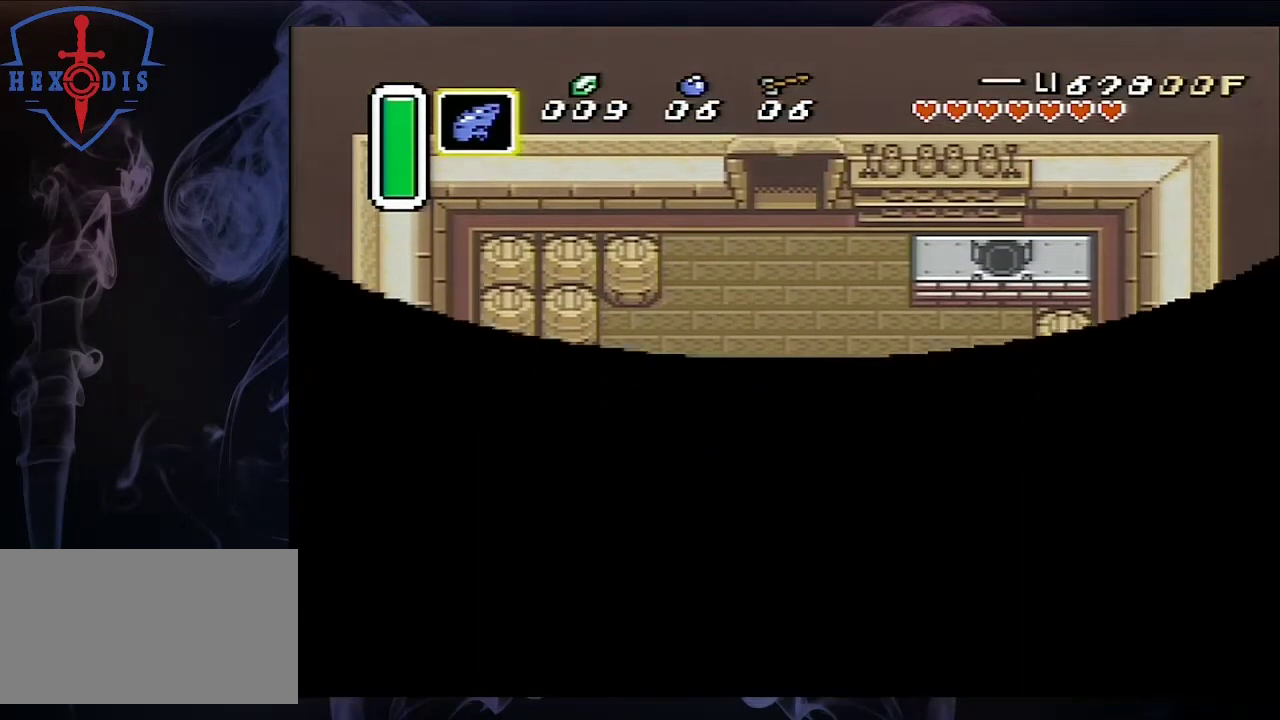
{"dt_ms": 500, "buttons": [], "events": [[67, "A", "up"]]}
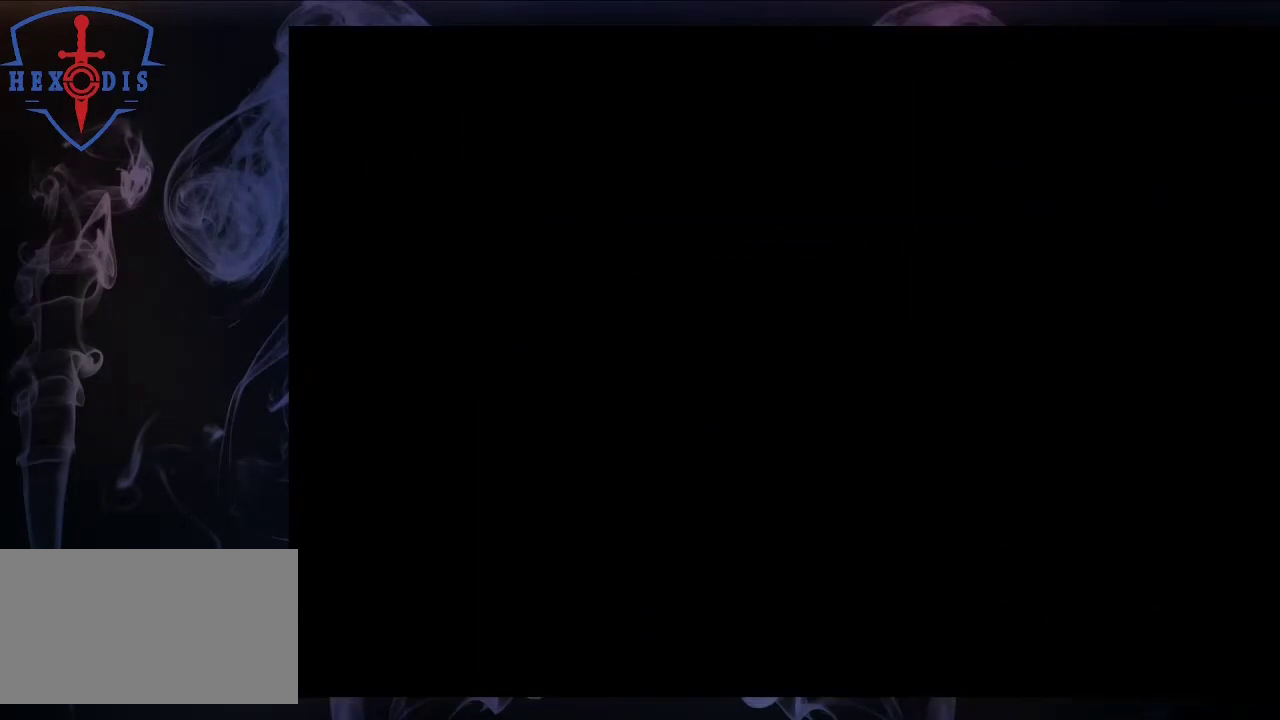
{"dt_ms": 500, "buttons": [], "events": []}
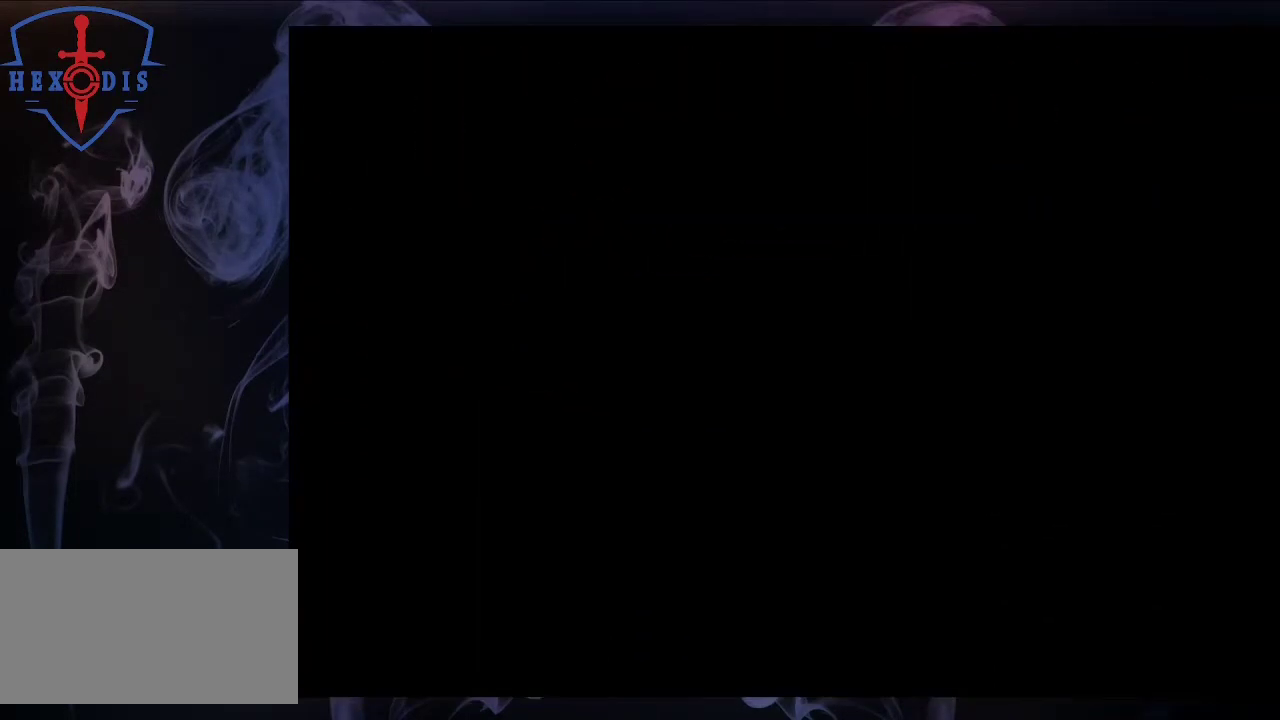
{"dt_ms": 500, "buttons": ["DPAD_UP"], "events": [[67, "DPAD_UP", "down"], [333, "DPAD_UP", "up"], [433, "DPAD_UP", "down"]]}
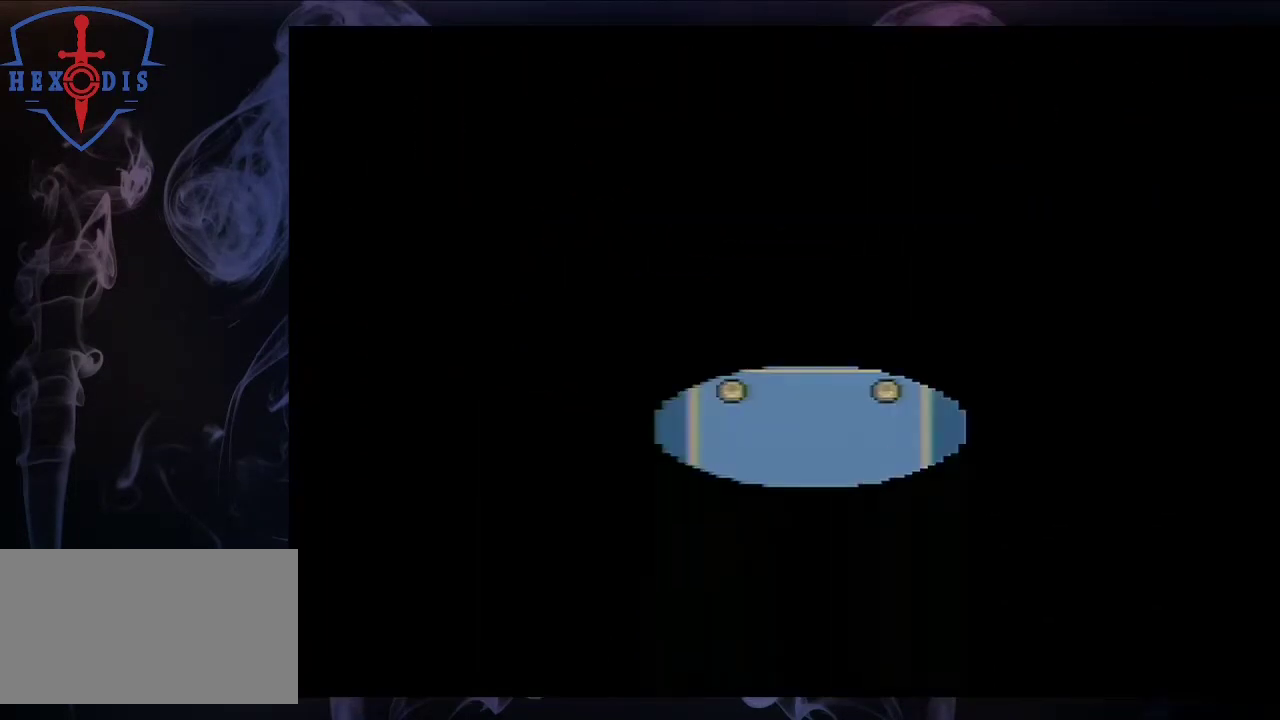
{"dt_ms": 400, "buttons": ["DPAD_UP"], "events": []}
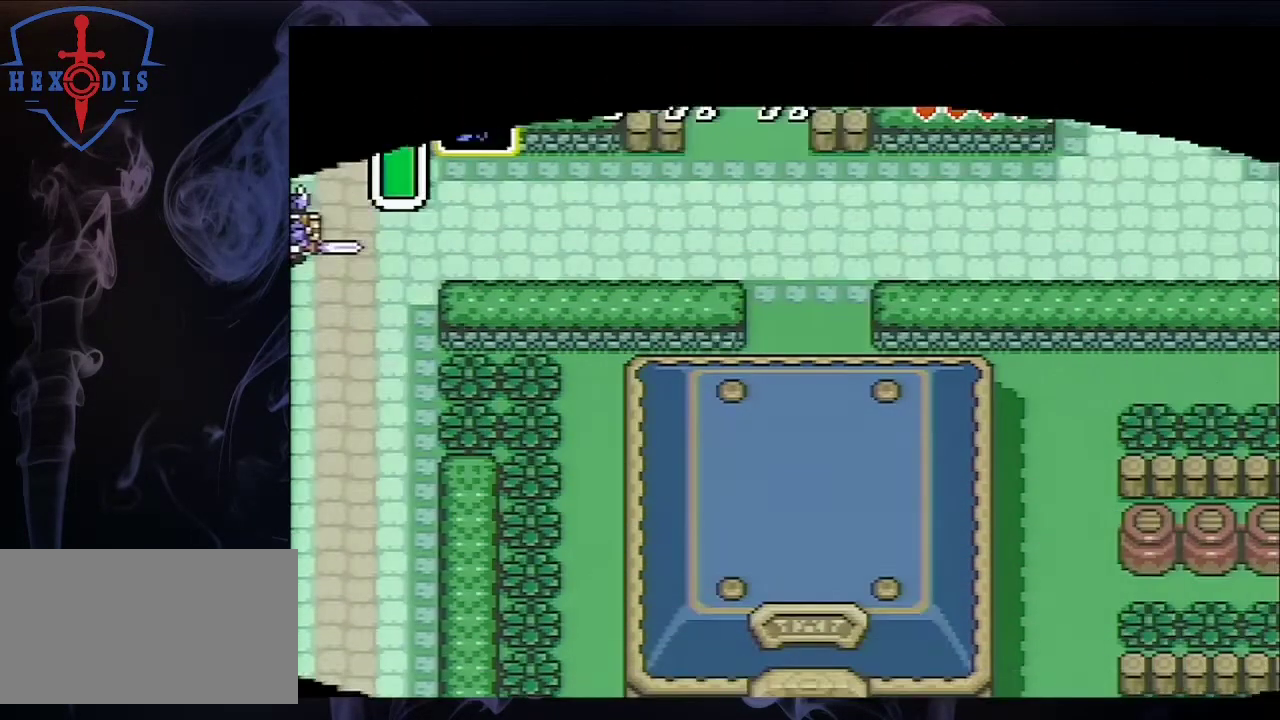
{"dt_ms": 600, "buttons": ["DPAD_UP", "DPAD_LEFT"], "events": [[500, "DPAD_LEFT", "down"]]}
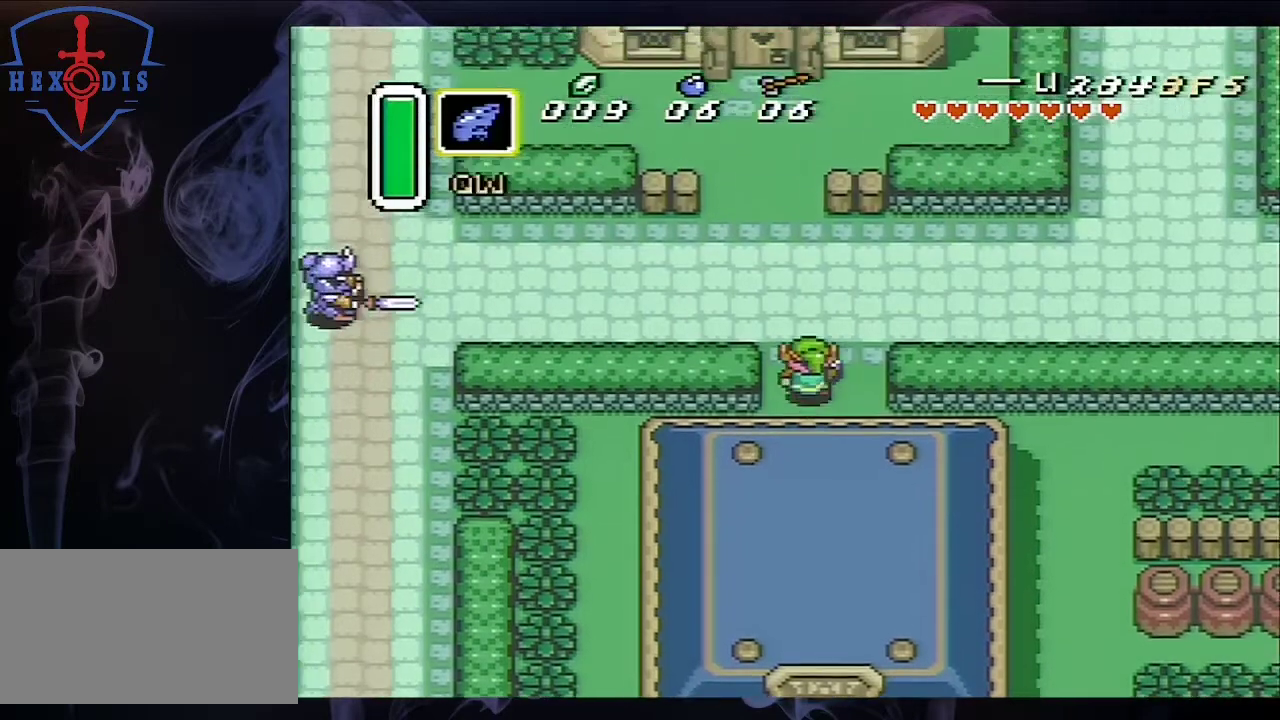
{"dt_ms": 500, "buttons": ["A"], "events": [[67, "A", "down"], [100, "DPAD_LEFT", "up"], [133, "DPAD_UP", "up"]]}
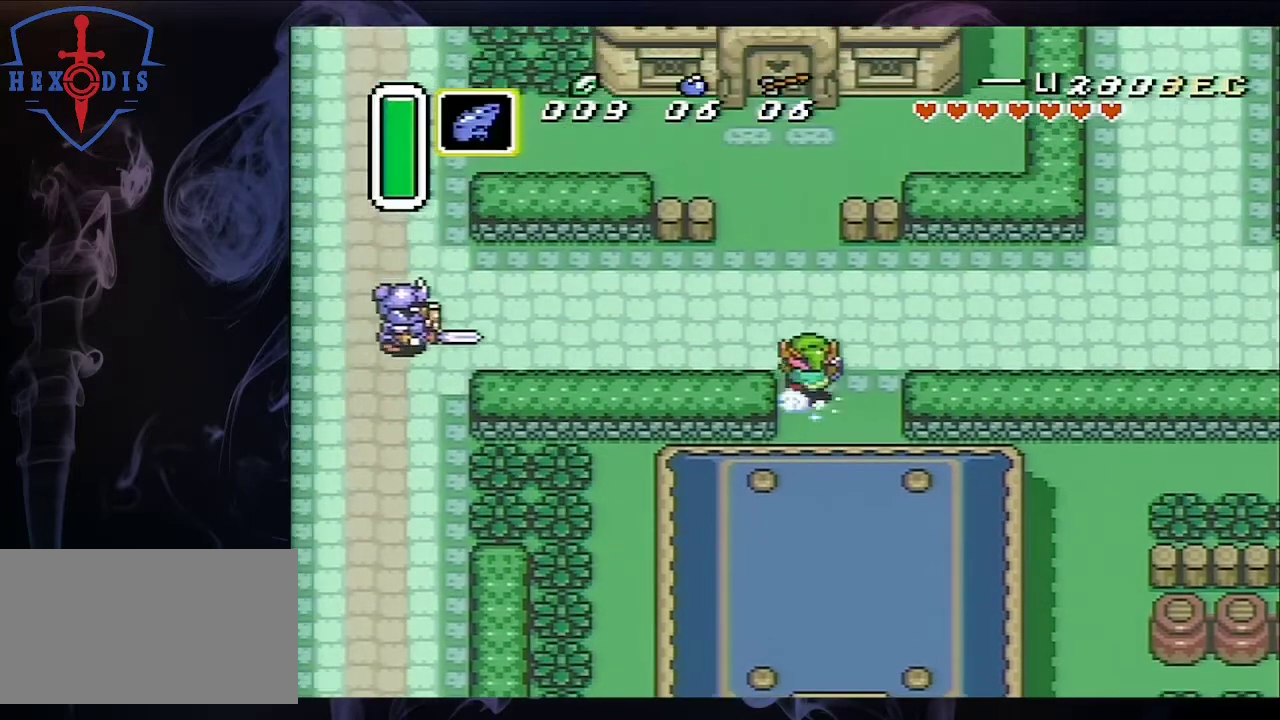
{"dt_ms": 500, "buttons": ["DPAD_UP"], "events": [[333, "DPAD_LEFT", "down"], [367, "DPAD_UP", "down"], [400, "A", "up"], [433, "DPAD_LEFT", "up"]]}
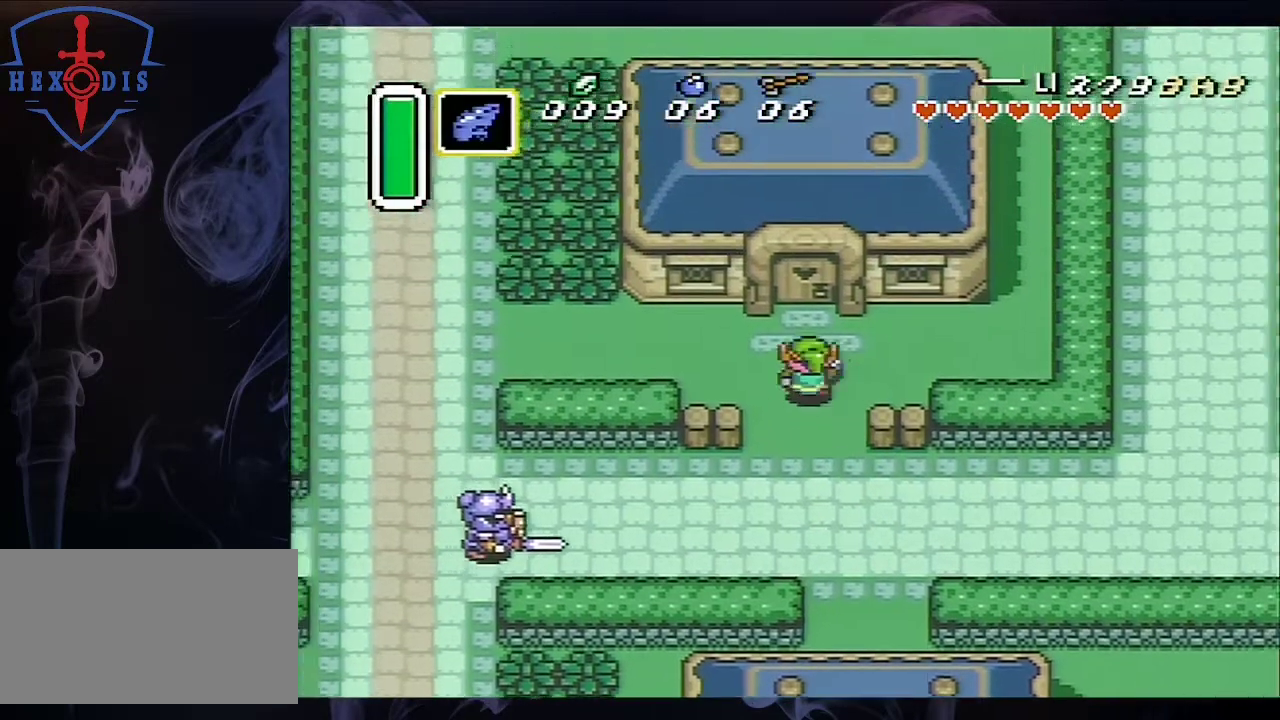
{"dt_ms": 500, "buttons": ["DPAD_UP"], "events": []}
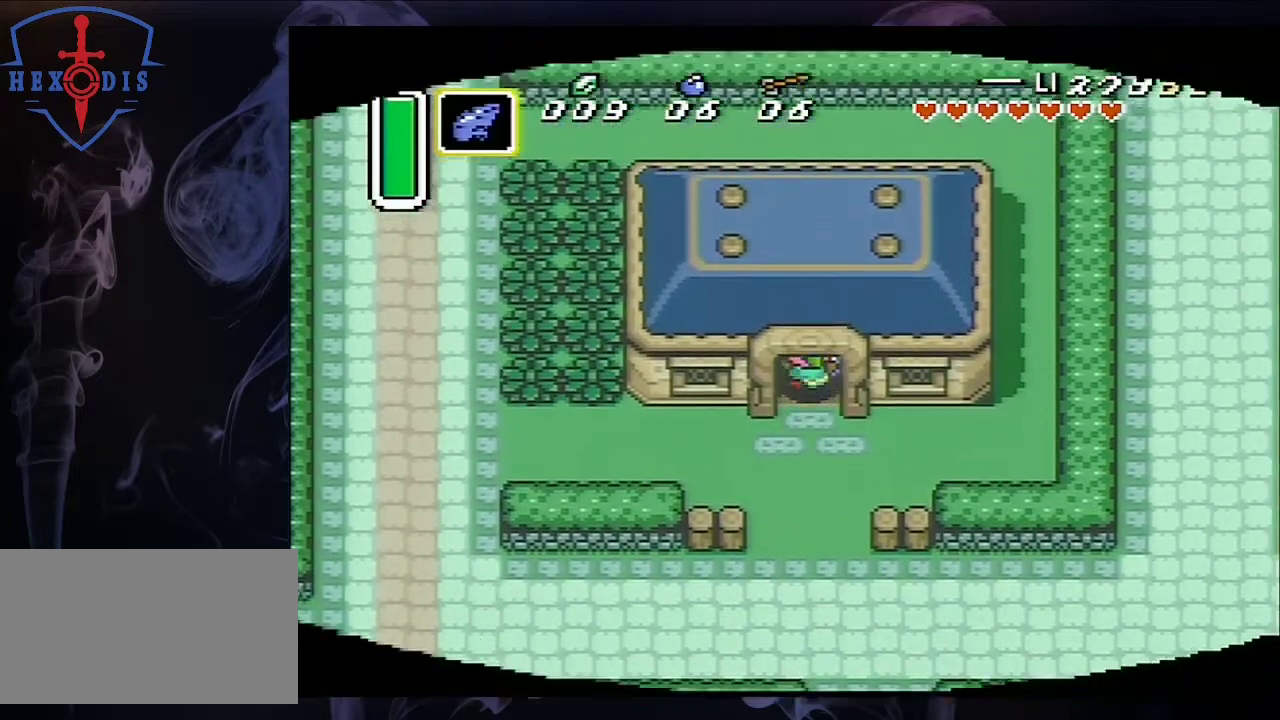
{"dt_ms": 500, "buttons": [], "events": [[167, "DPAD_UP", "up"]]}
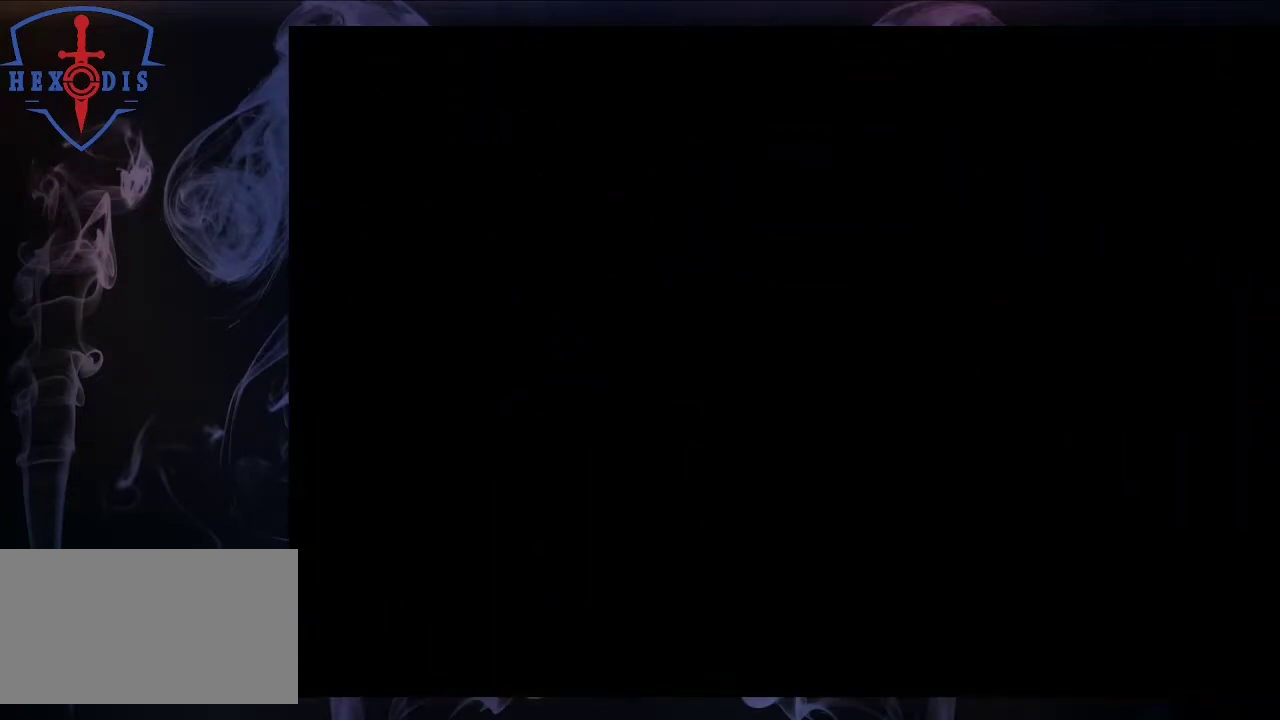
{"dt_ms": 500, "buttons": [], "events": []}
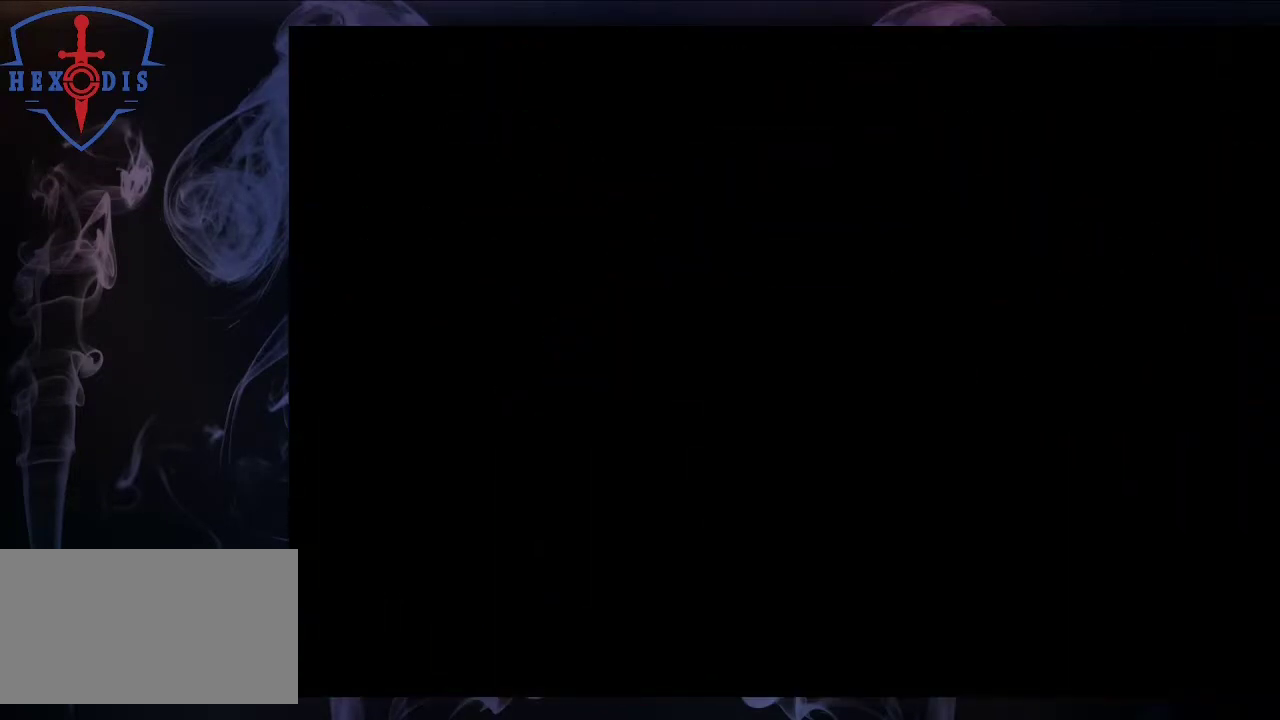
{"dt_ms": 500, "buttons": ["DPAD_UP"], "events": [[500, "DPAD_UP", "down"]]}
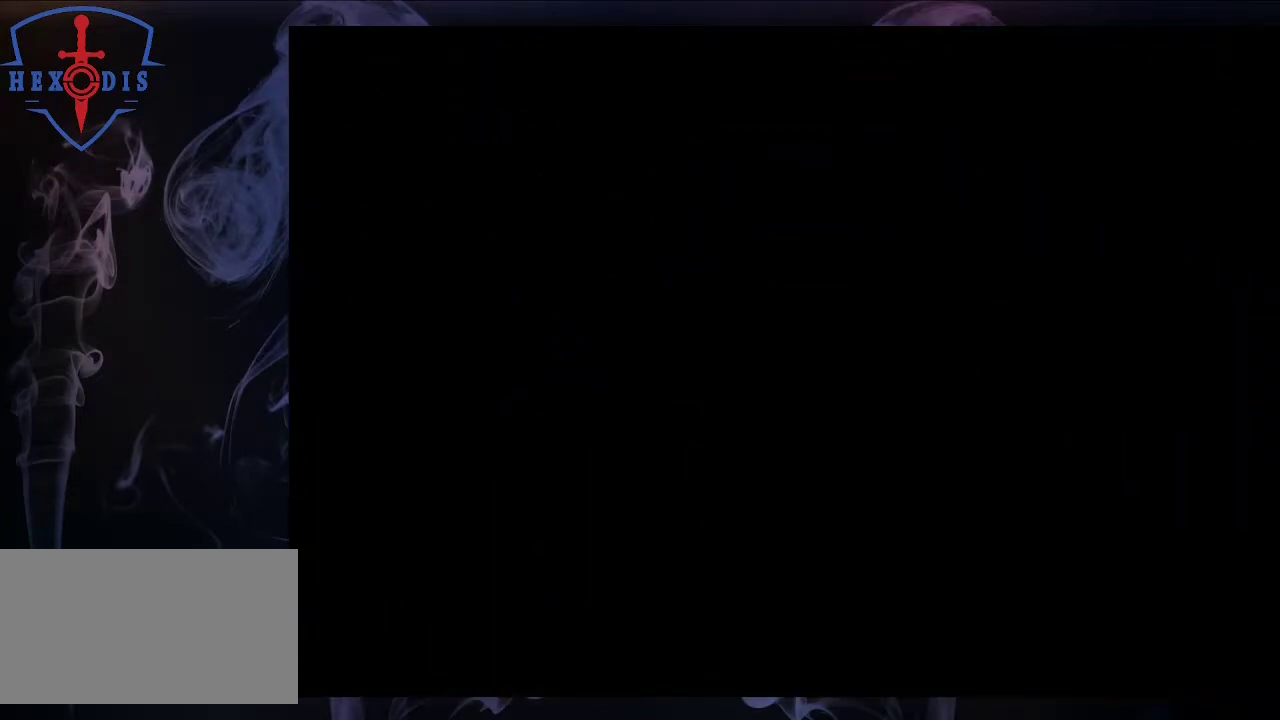
{"dt_ms": 500, "buttons": ["DPAD_UP"], "events": []}
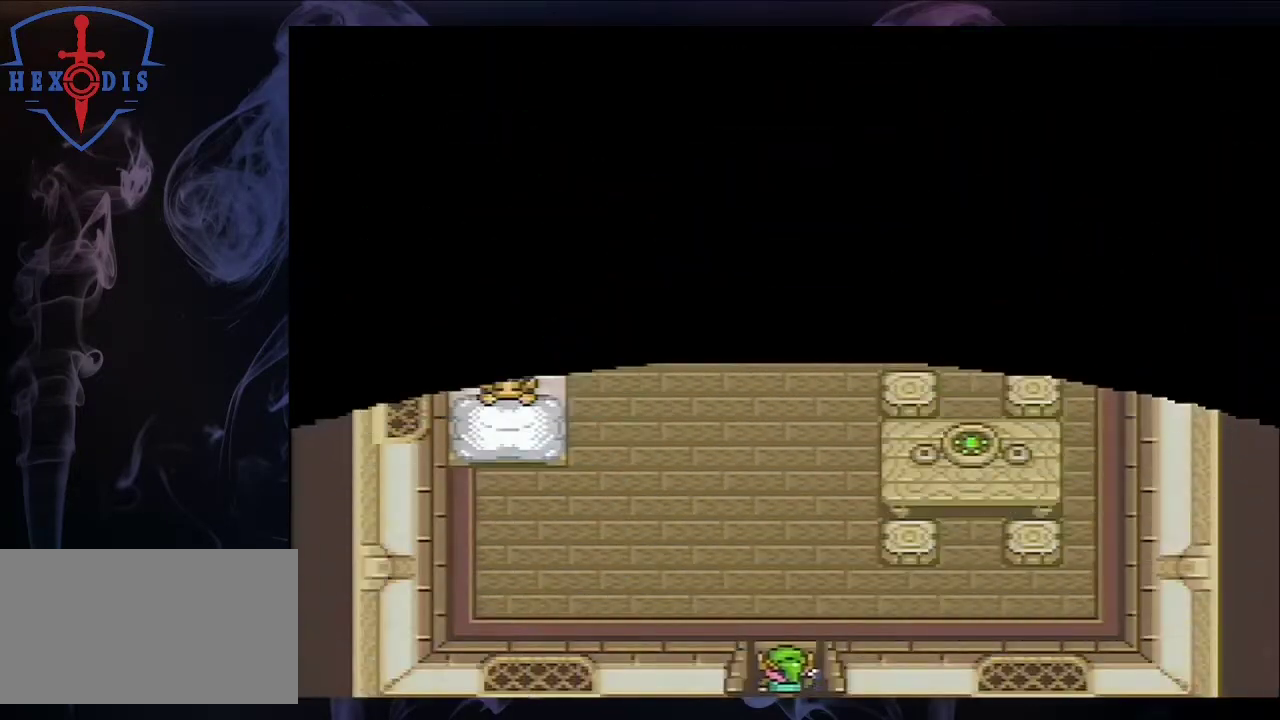
{"dt_ms": 500, "buttons": ["DPAD_UP", "DPAD_LEFT"], "events": [[167, "DPAD_LEFT", "down"]]}
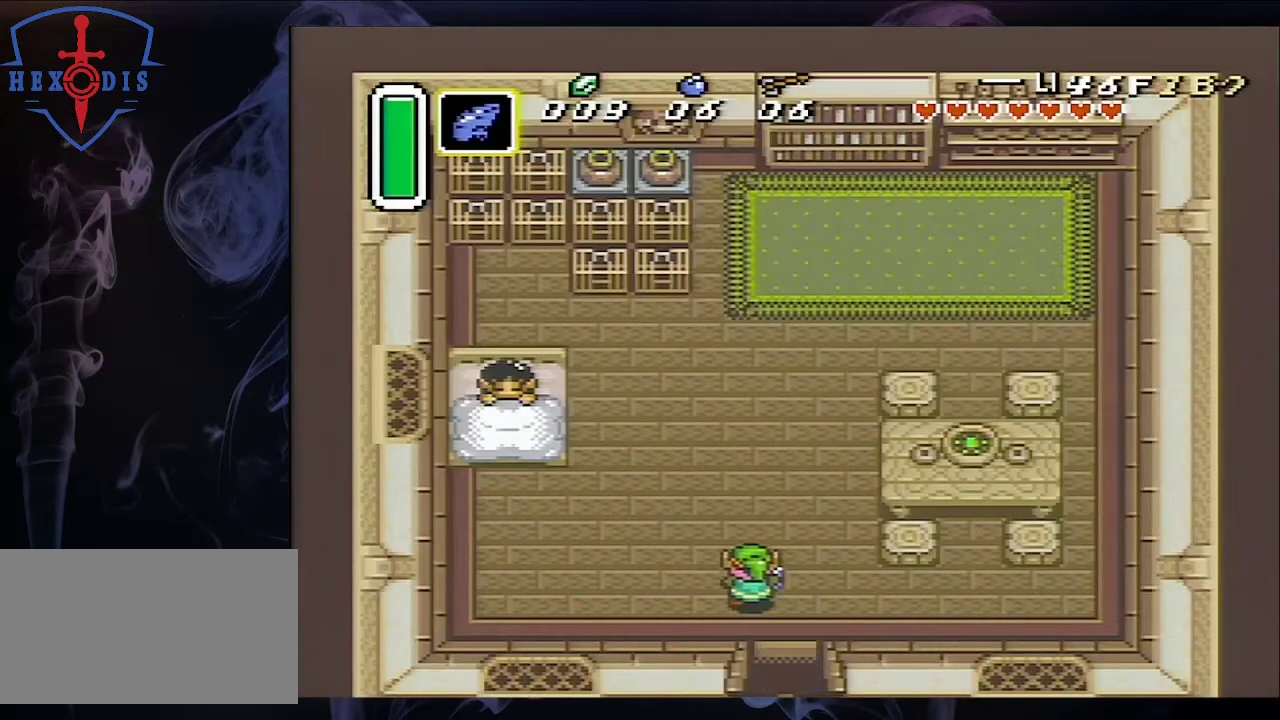
{"dt_ms": 500, "buttons": ["DPAD_UP", "DPAD_LEFT"], "events": []}
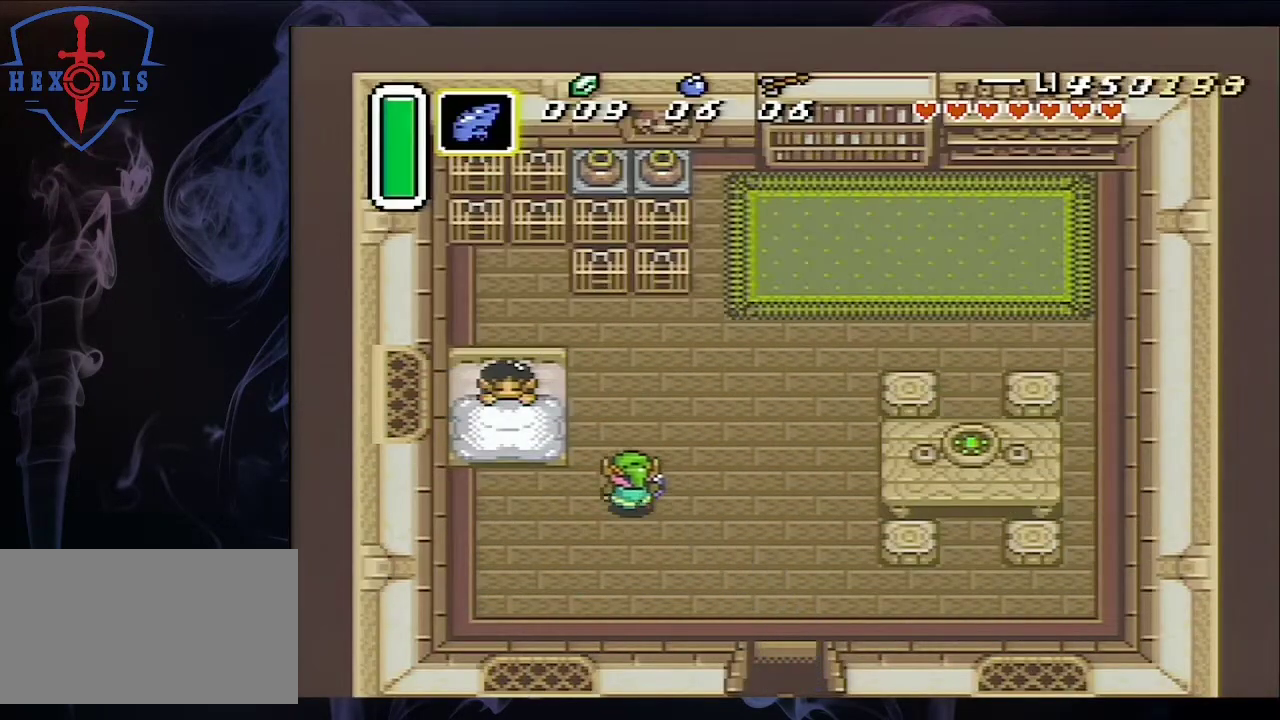
{"dt_ms": 500, "buttons": ["DPAD_UP", "DPAD_LEFT"], "events": []}
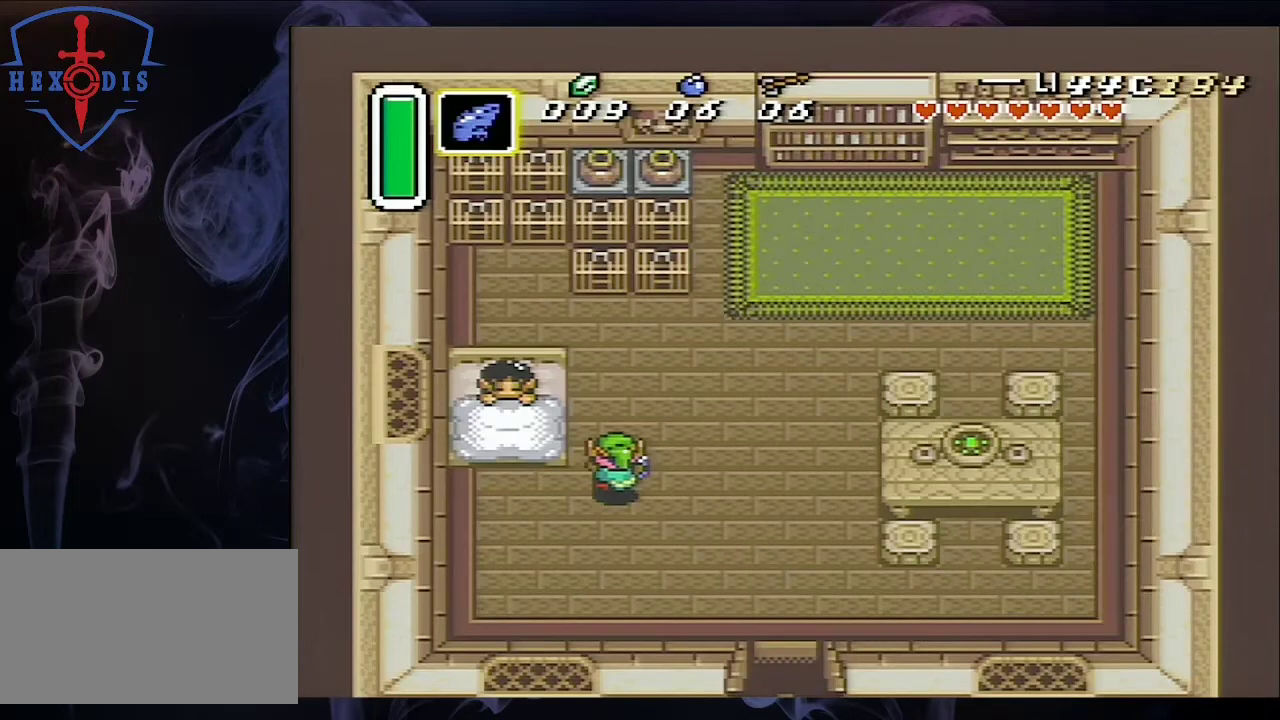
{"dt_ms": 500, "buttons": ["DPAD_DOWN", "DPAD_RIGHT"], "events": [[167, "DPAD_DOWN", "down"], [167, "DPAD_LEFT", "up"], [167, "DPAD_RIGHT", "down"], [167, "DPAD_UP", "up"]]}
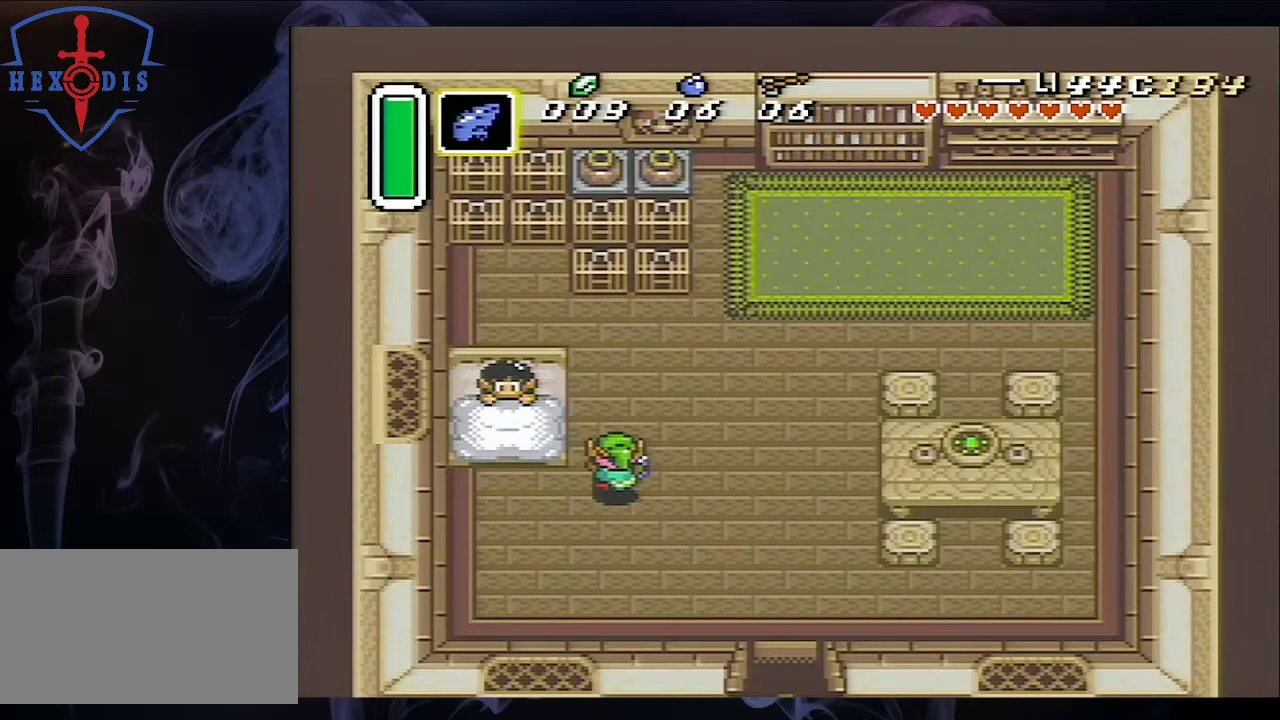
{"dt_ms": 300, "buttons": ["A", "DPAD_DOWN", "DPAD_RIGHT"], "events": [[300, "A", "down"]]}
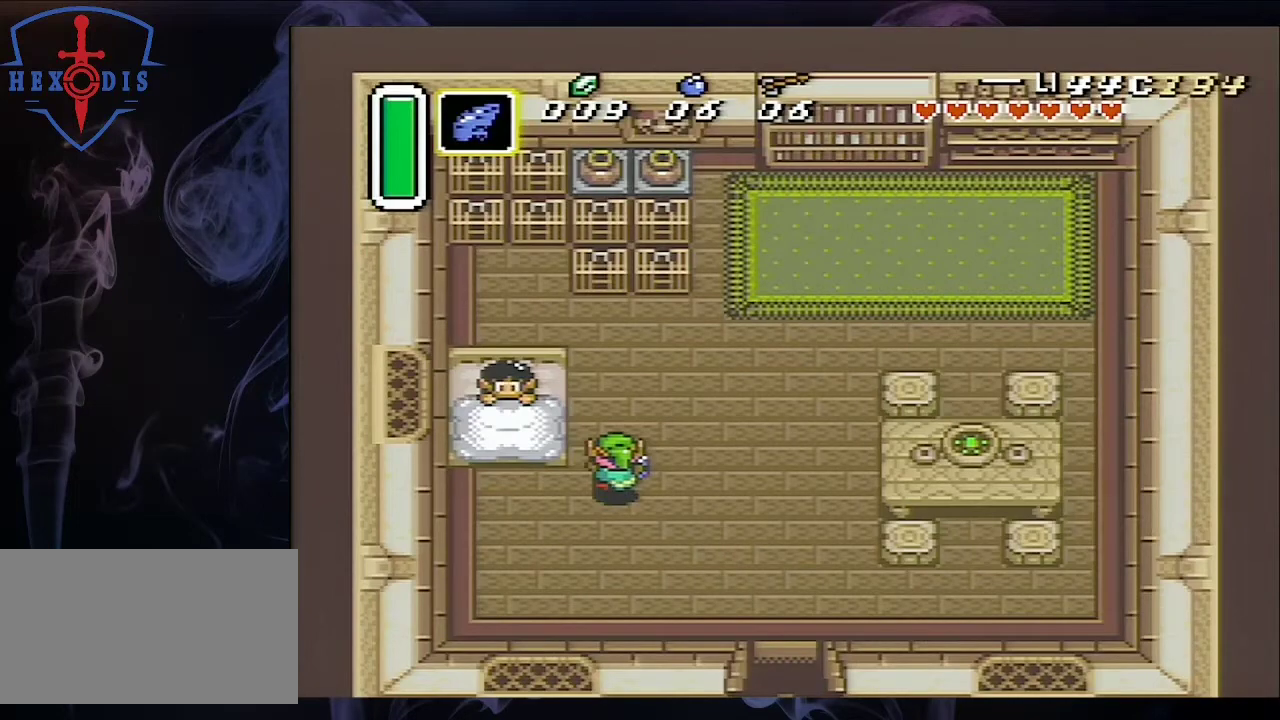
{"dt_ms": 700, "buttons": ["DPAD_DOWN", "DPAD_RIGHT"], "events": [[100, "A", "up"], [167, "A", "down"], [200, "A", "up"], [300, "A", "down"], [533, "A", "up"], [600, "A", "down"], [700, "A", "up"]]}
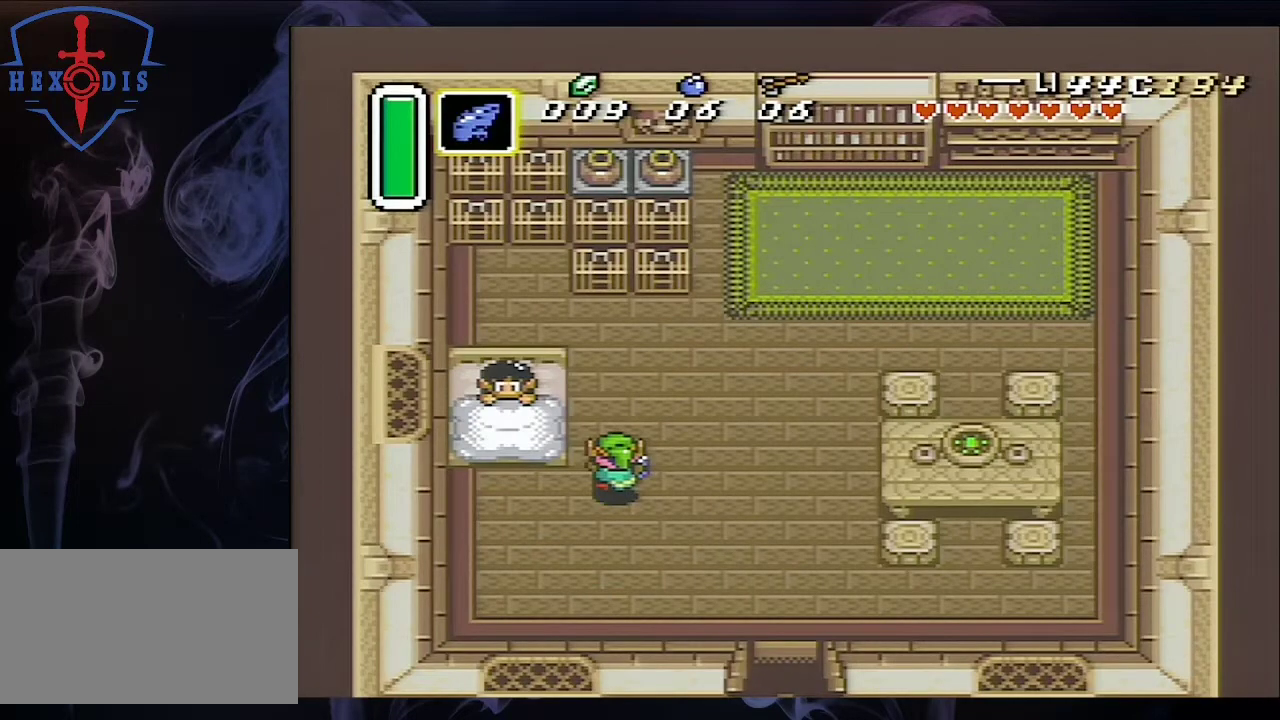
{"dt_ms": 500, "buttons": ["DPAD_DOWN", "DPAD_RIGHT"], "events": [[33, "A", "down"], [133, "A", "up"], [200, "A", "down"], [300, "A", "up"], [367, "A", "down"], [433, "A", "up"]]}
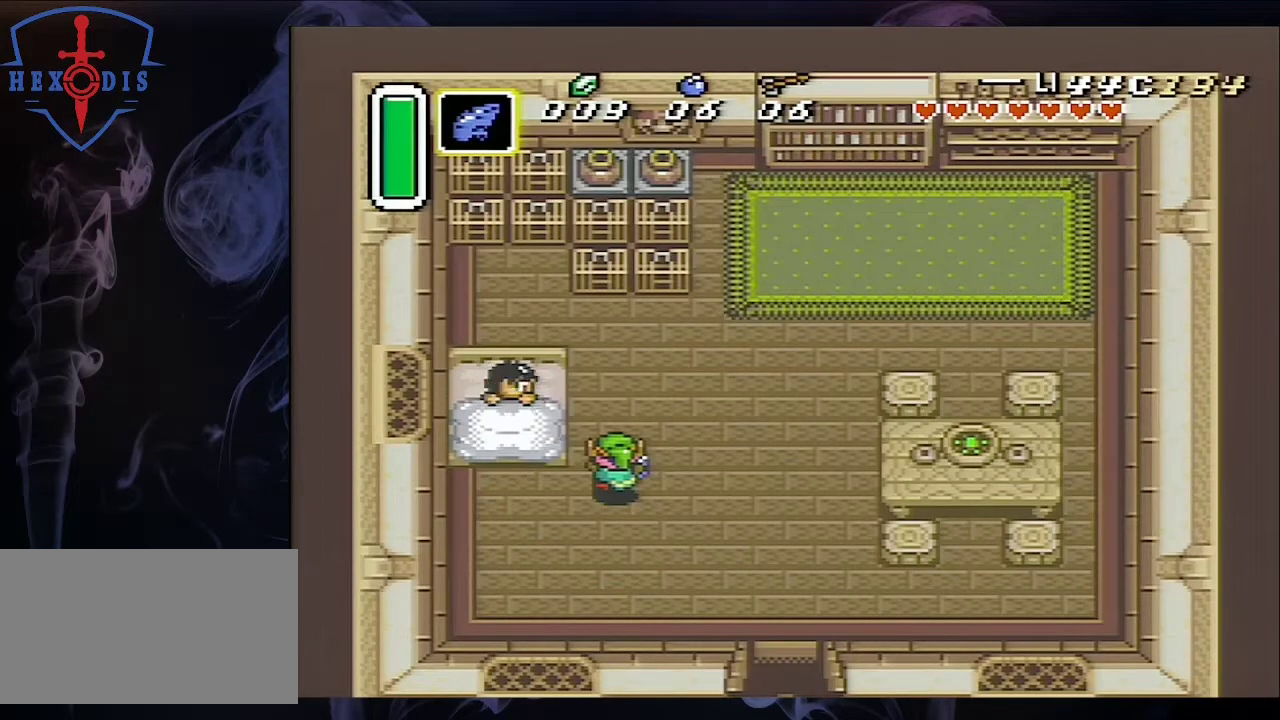
{"dt_ms": 500, "buttons": ["A", "DPAD_DOWN", "DPAD_RIGHT"], "events": [[167, "A", "down"]]}
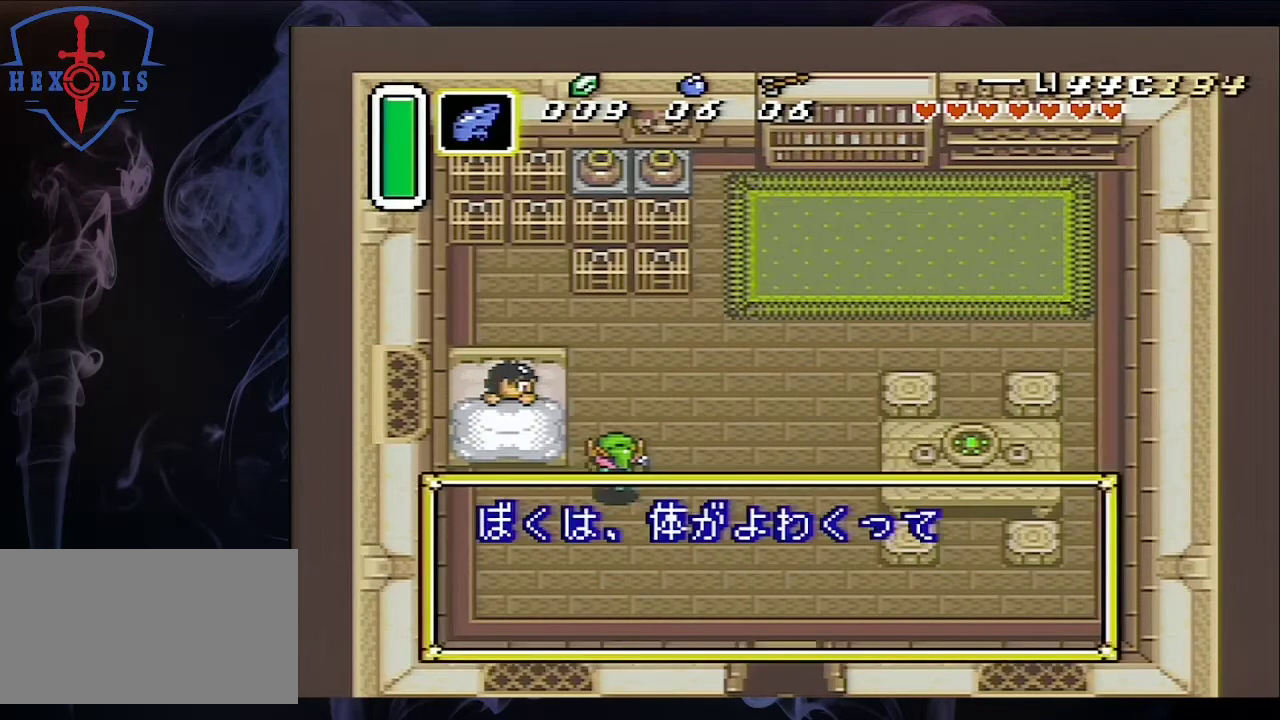
{"dt_ms": 500, "buttons": ["A", "DPAD_DOWN", "DPAD_RIGHT"], "events": [[100, "A", "up"], [167, "A", "down"], [233, "A", "up"], [433, "A", "down"]]}
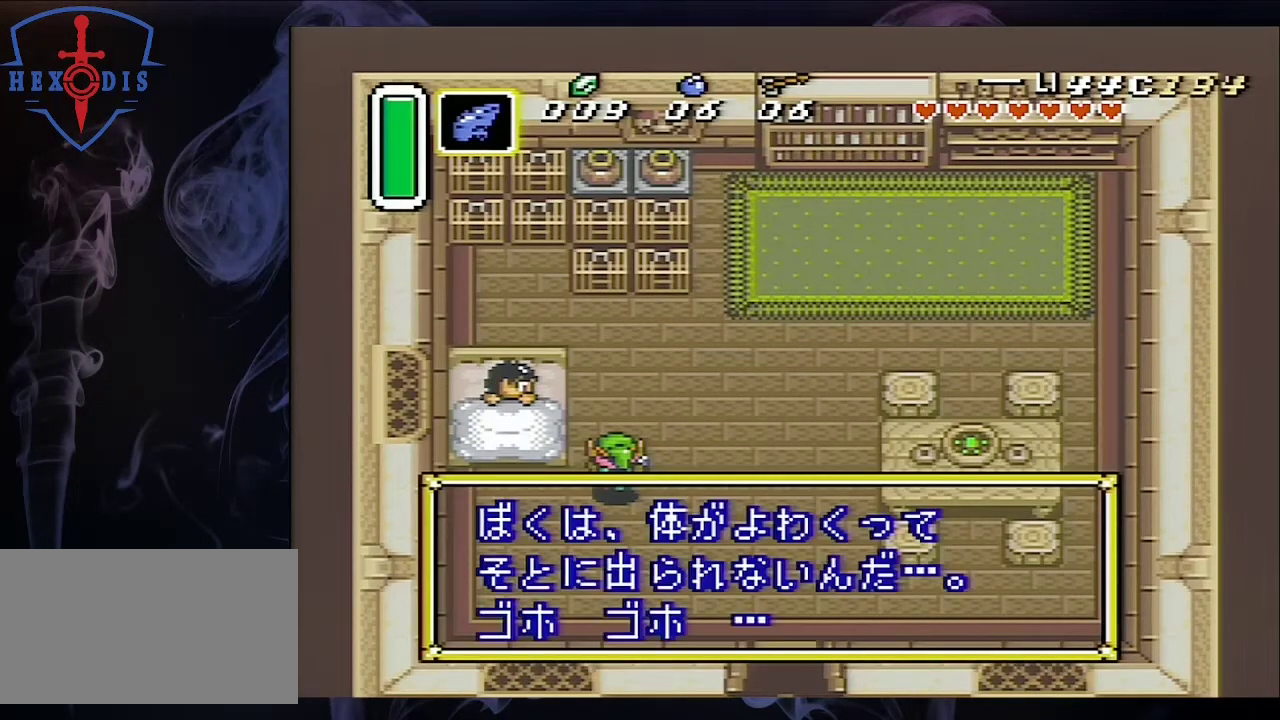
{"dt_ms": 500, "buttons": ["DPAD_DOWN", "DPAD_RIGHT"], "events": [[33, "A", "up"], [133, "A", "down"], [200, "A", "up"], [267, "A", "down"], [400, "A", "up"]]}